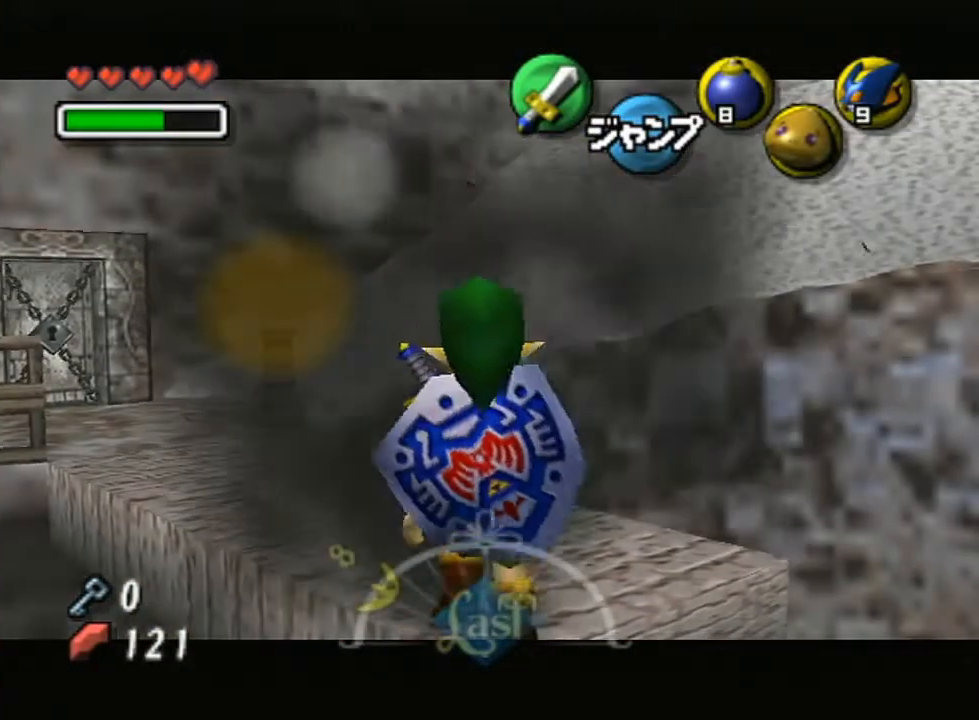
Gameplay with a controller (Nintendo layout); each line is a JSON object with the inputs held at the frame after it. "events" lists button and stick changes between this image and that frame as [ms after this image, input, new state], when the widget could be followed in between. Not read: L3 R3.
{"buttons": ["L1"], "left_stick": "down", "right_stick": "center", "events": [[17, "A", "down"], [33, "R1", "down"], [67, "X", "down"], [433, "X", "up"], [467, "A", "up"], [467, "R1", "up"]]}
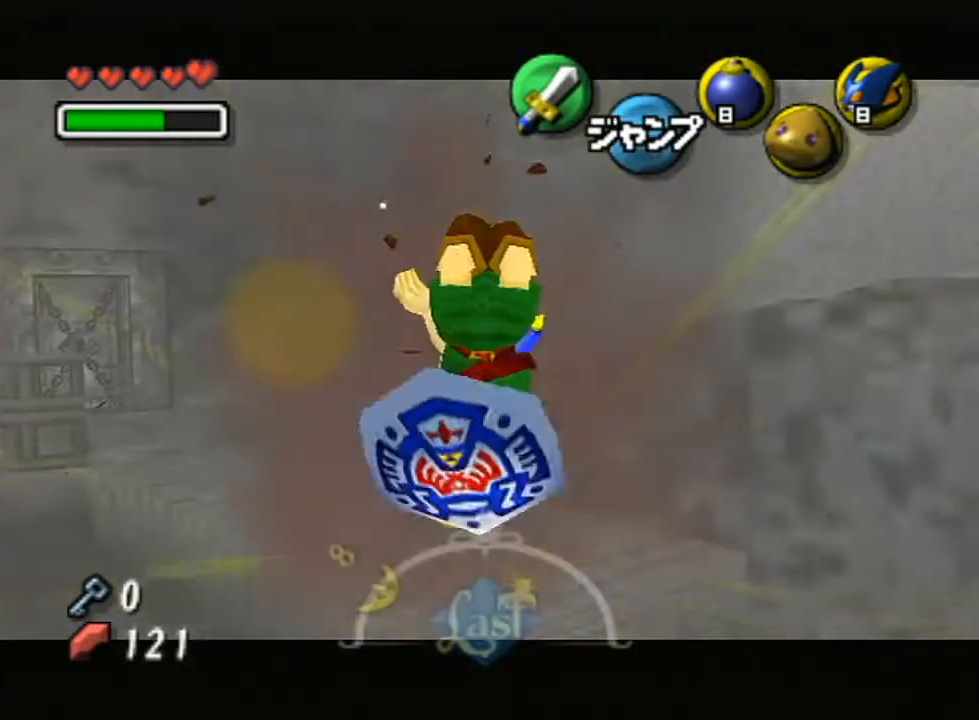
{"buttons": ["A", "X", "L1", "R1"], "left_stick": "down", "right_stick": "center", "events": [[383, "A", "down"], [400, "R1", "down"], [433, "X", "down"]]}
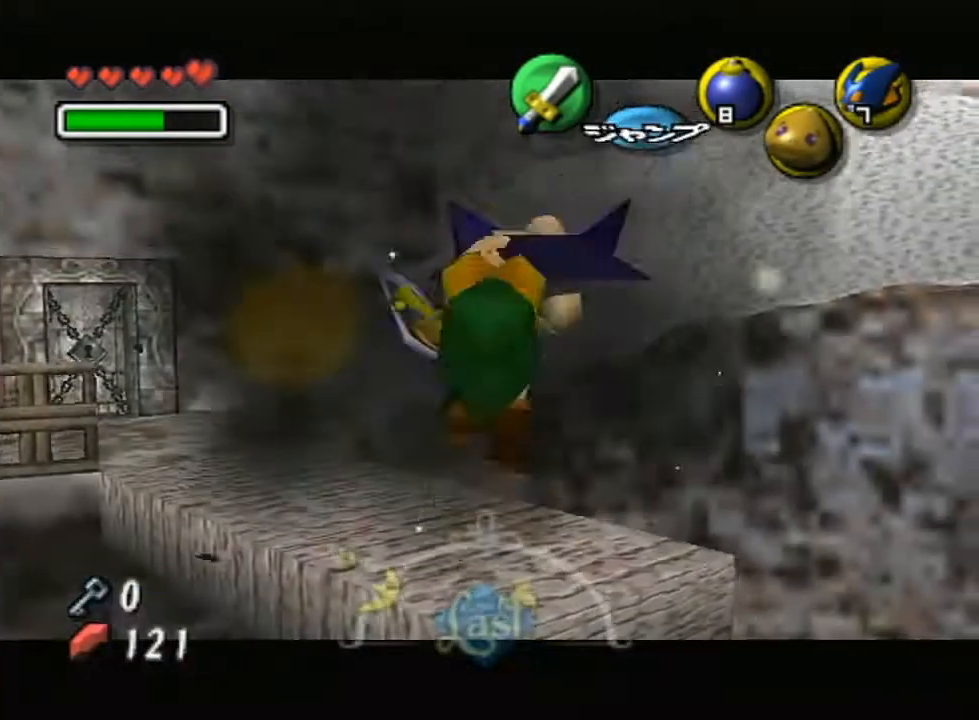
{"buttons": ["L1"], "left_stick": "down", "right_stick": "center", "events": [[333, "A", "up"], [333, "X", "up"], [350, "R1", "up"]]}
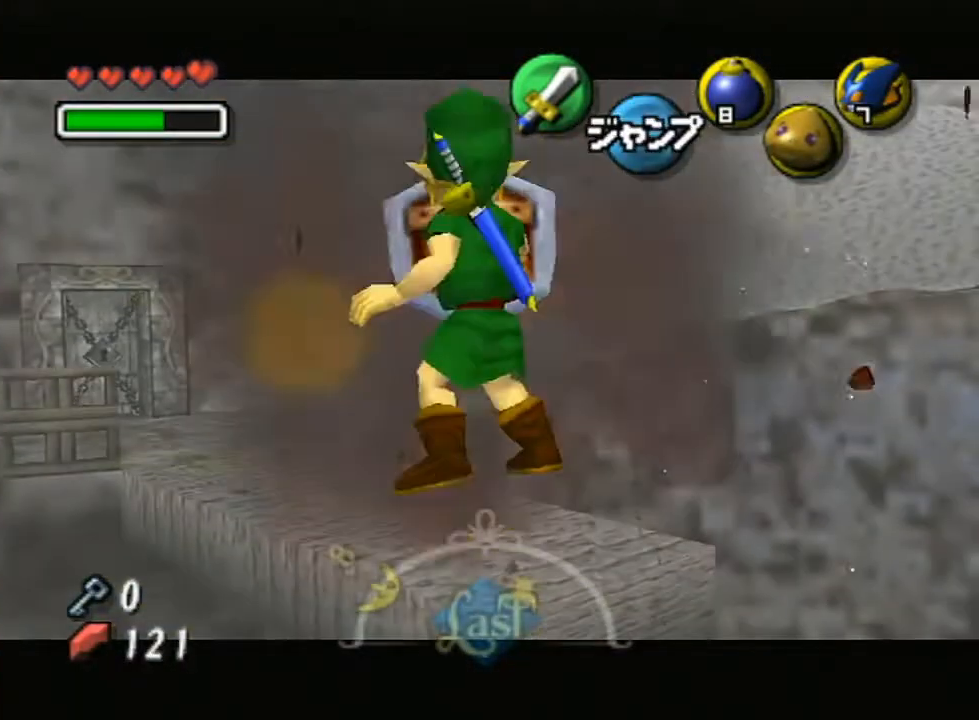
{"buttons": ["A", "X", "L1", "R1"], "left_stick": "down", "right_stick": "center", "events": [[350, "A", "down"], [383, "R1", "down"], [383, "X", "down"]]}
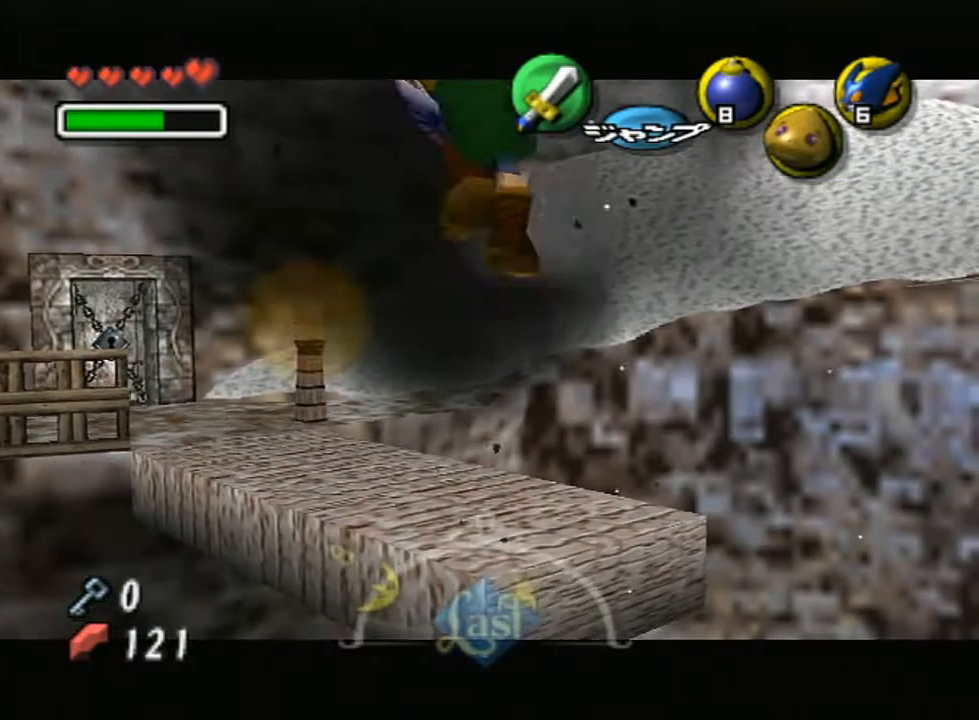
{"buttons": ["L1"], "left_stick": "down", "right_stick": "center", "events": [[417, "A", "up"], [417, "X", "up"], [500, "R1", "up"]]}
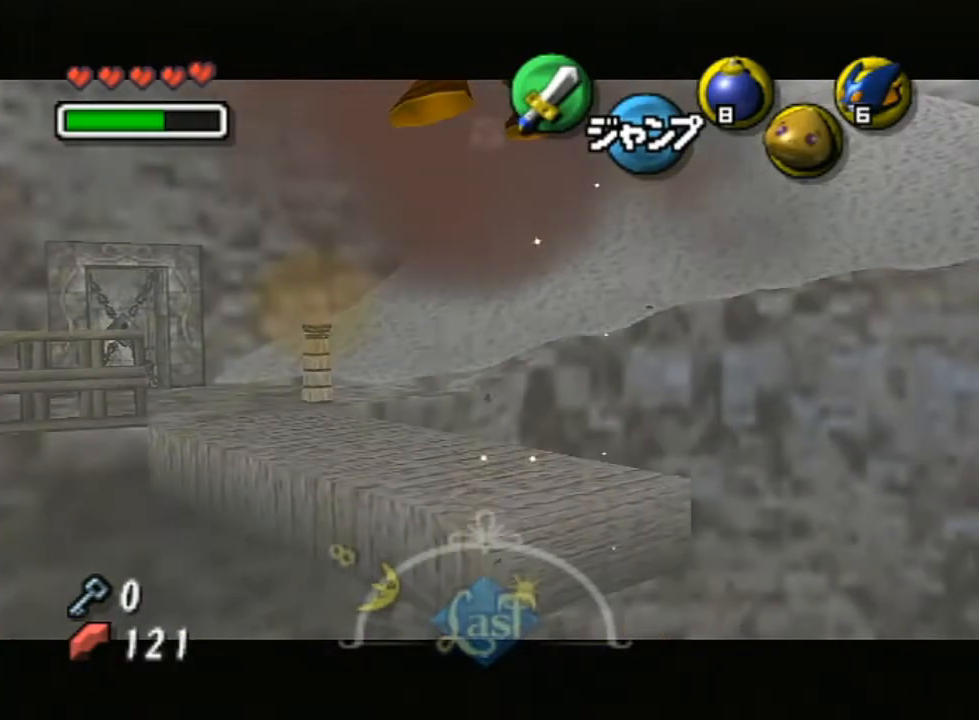
{"buttons": ["A", "L1"], "left_stick": "down", "right_stick": "center", "events": [[467, "A", "down"]]}
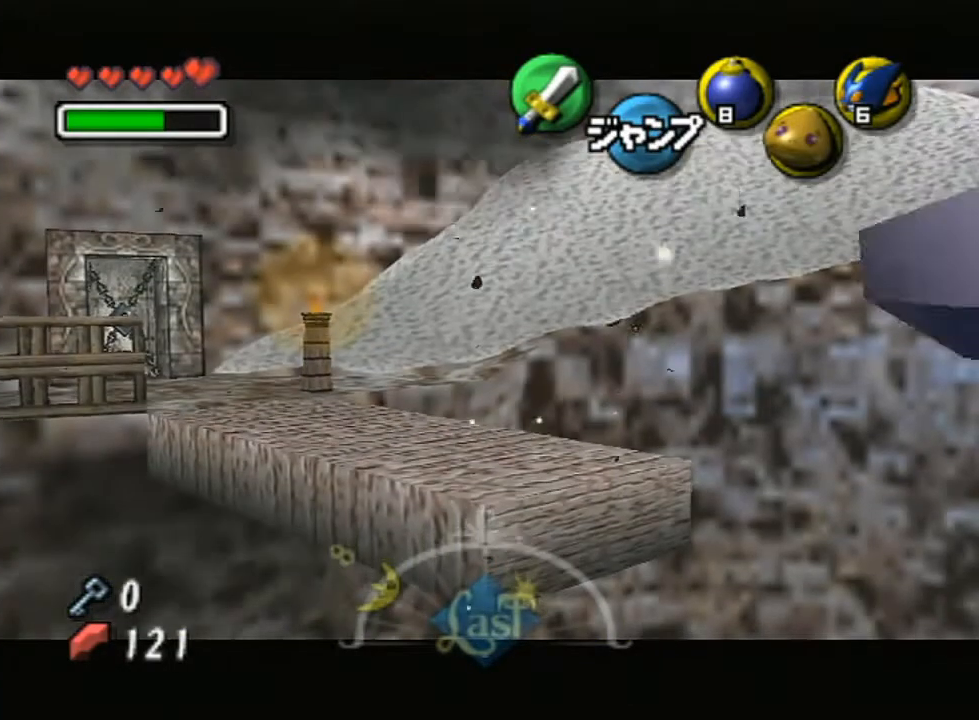
{"buttons": ["L1"], "left_stick": "down", "right_stick": "center", "events": [[117, "A", "up"]]}
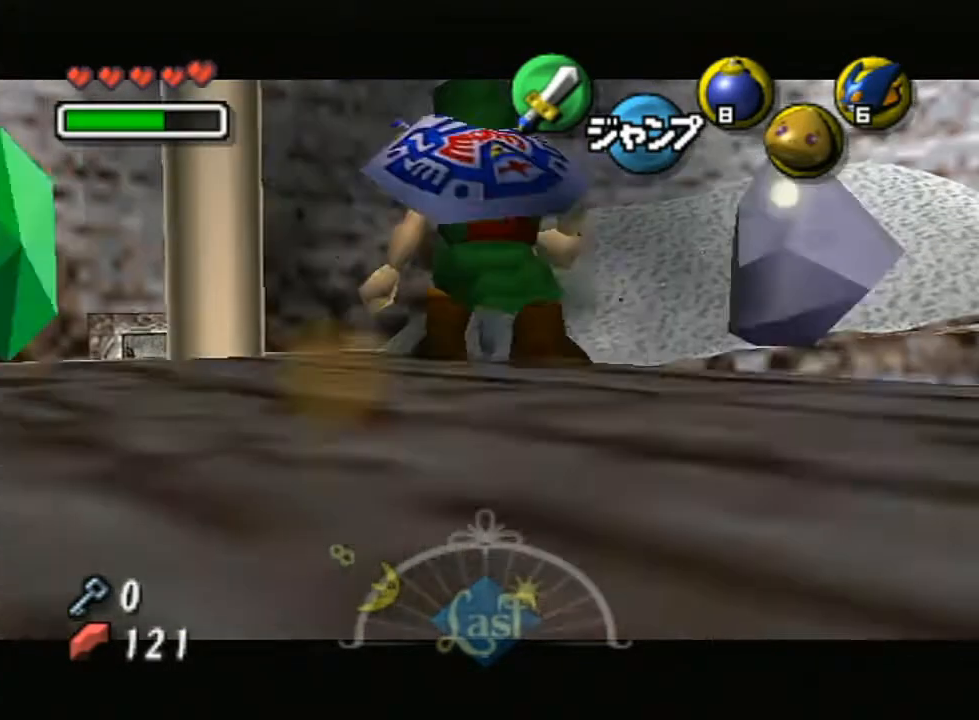
{"buttons": ["Z"], "left_stick": "down-left", "right_stick": "center", "events": [[383, "left_stick", "down-left"], [467, "L1", "up"], [467, "Z", "down"]]}
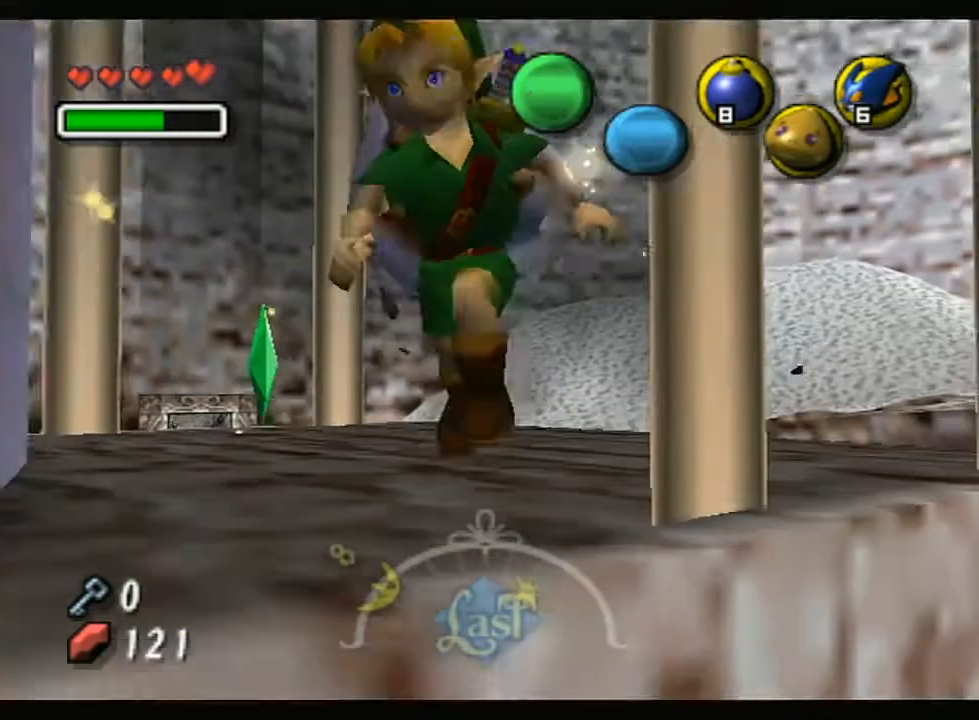
{"buttons": ["Z"], "left_stick": "down-left", "right_stick": "center", "events": [[100, "Z", "up"], [150, "Z", "down"], [217, "Z", "up"], [333, "Z", "down"], [383, "Z", "up"], [467, "Z", "down"]]}
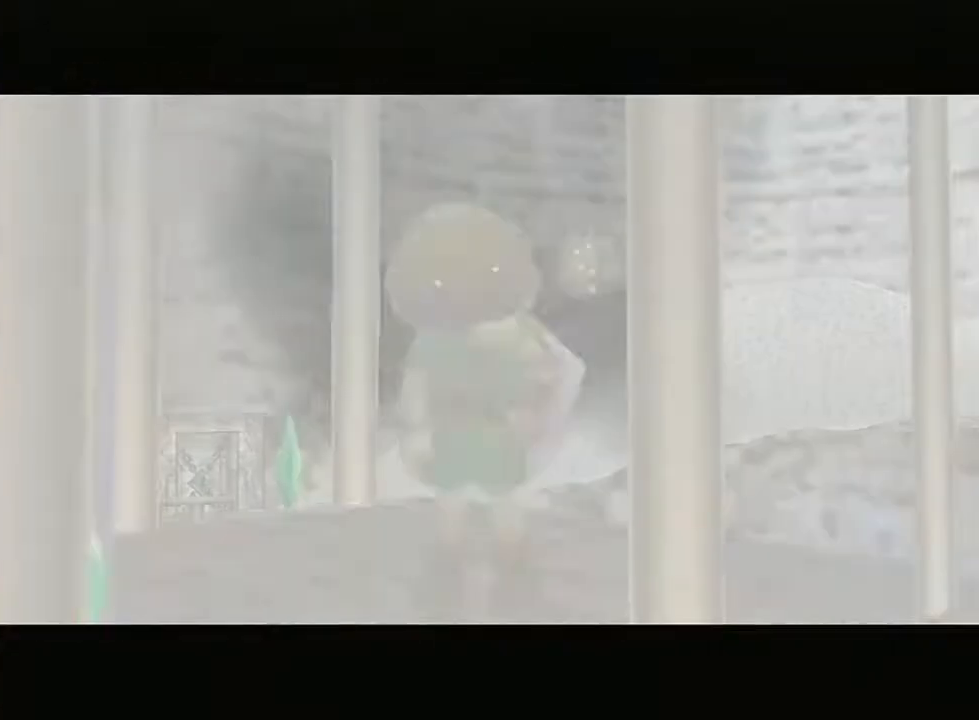
{"buttons": [], "left_stick": "down-left", "right_stick": "center", "events": [[33, "Z", "up"], [67, "Z", "down"], [150, "Z", "up"]]}
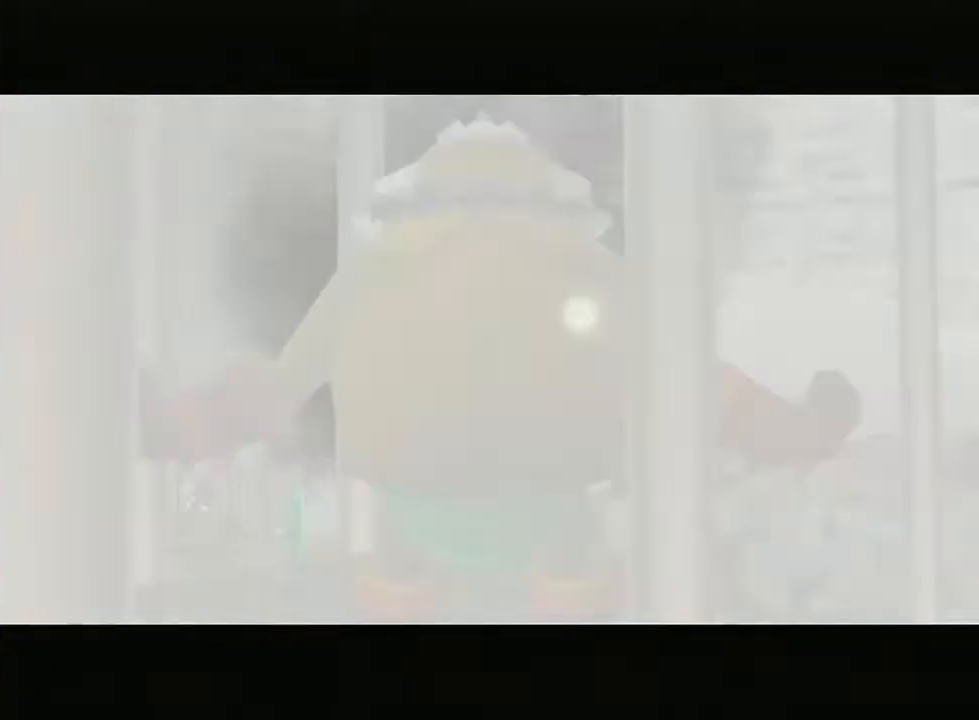
{"buttons": [], "left_stick": "left", "right_stick": "center", "events": [[167, "left_stick", "left"]]}
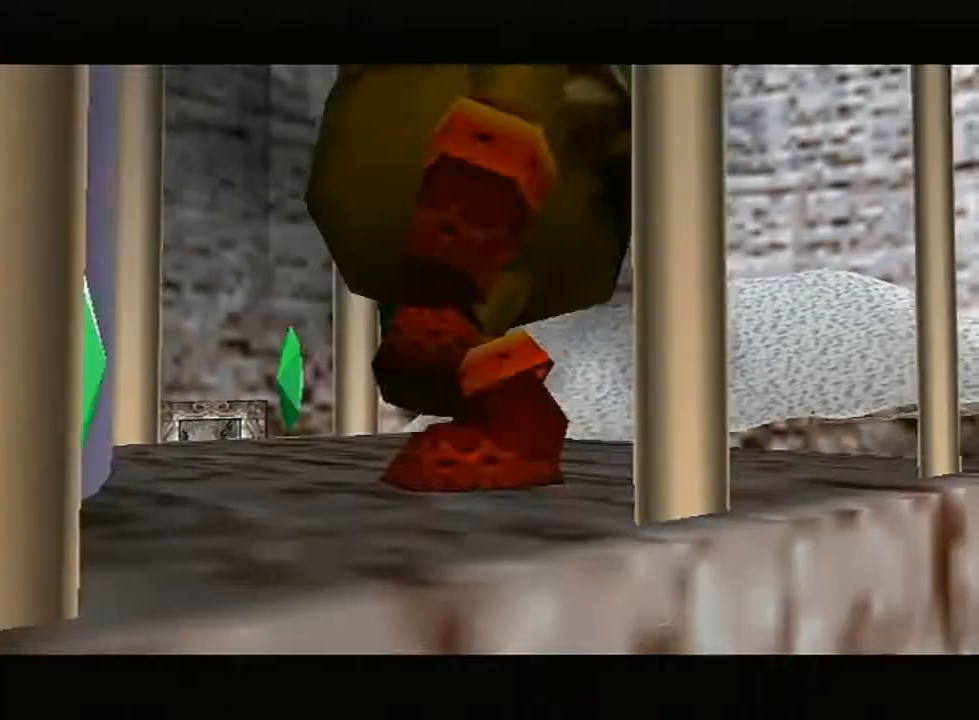
{"buttons": ["L1"], "left_stick": "center", "right_stick": "center", "events": [[183, "left_stick", "down-left"], [217, "B", "down"], [283, "right_stick", "down"], [333, "L1", "down"], [333, "right_stick", "center"], [417, "left_stick", "center"], [467, "B", "up"]]}
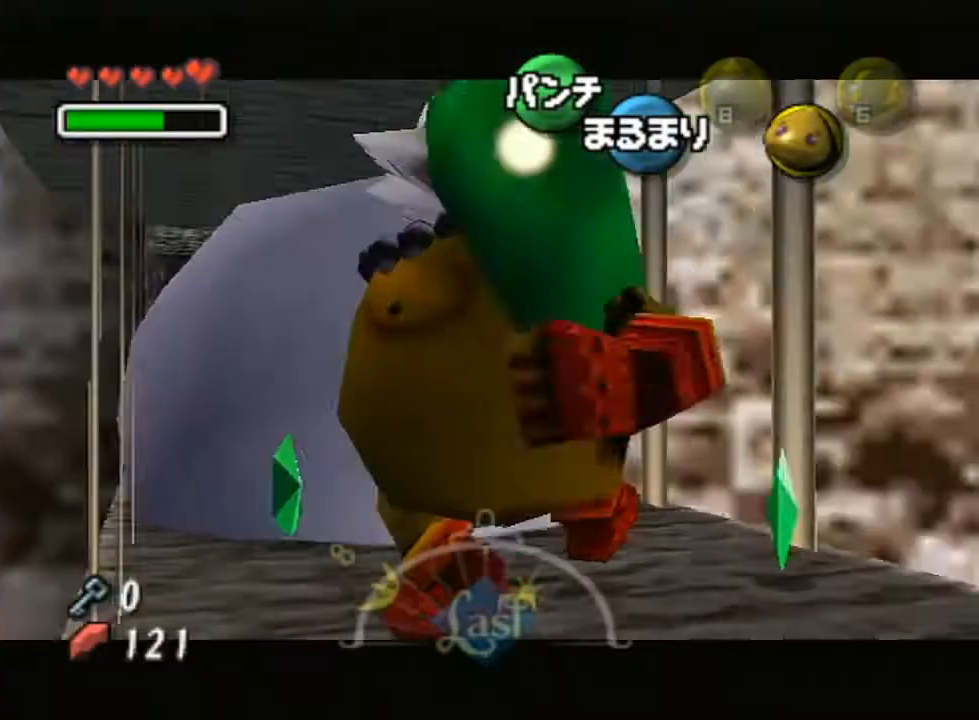
{"buttons": [], "left_stick": "up", "right_stick": "center", "events": [[133, "left_stick", "up"], [300, "L1", "up"]]}
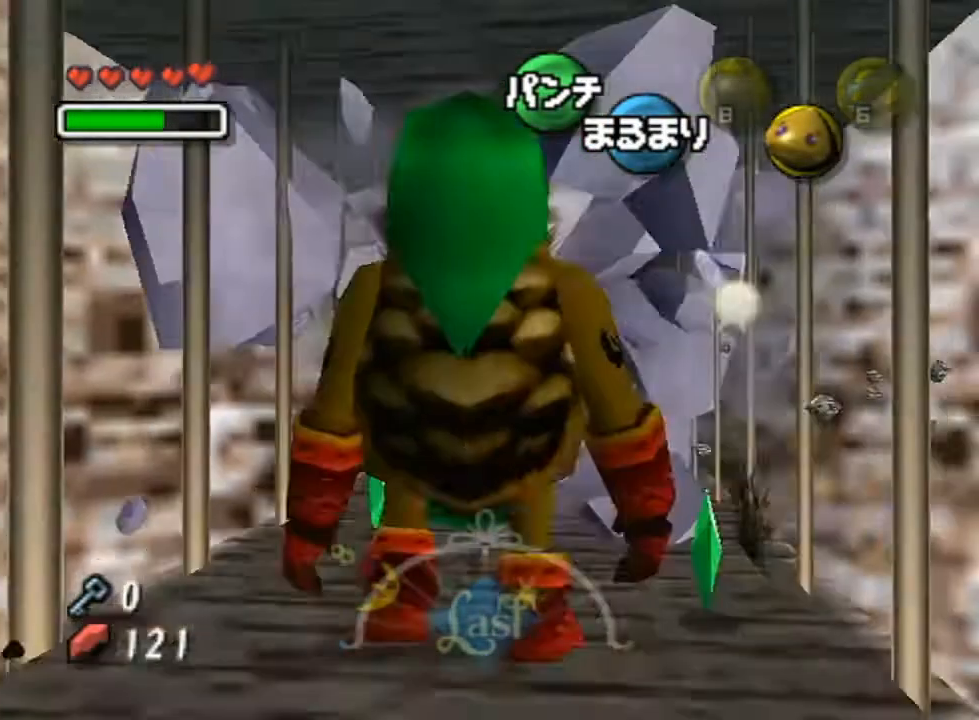
{"buttons": [], "left_stick": "up", "right_stick": "center", "events": []}
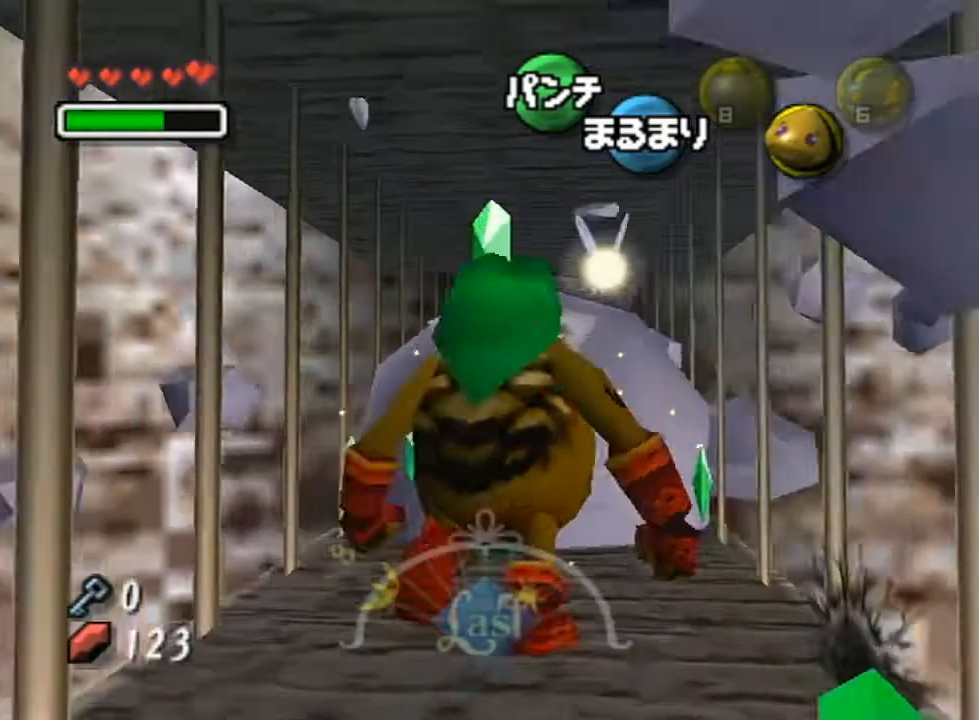
{"buttons": [], "left_stick": "up", "right_stick": "center", "events": [[67, "B", "down"], [283, "B", "up"]]}
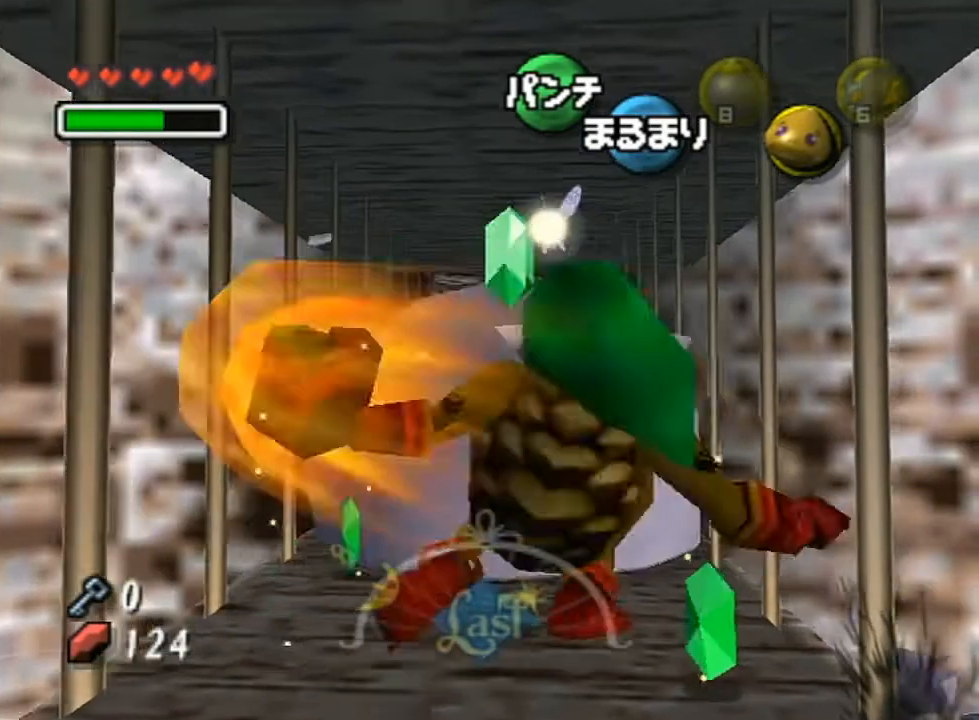
{"buttons": [], "left_stick": "up", "right_stick": "center", "events": []}
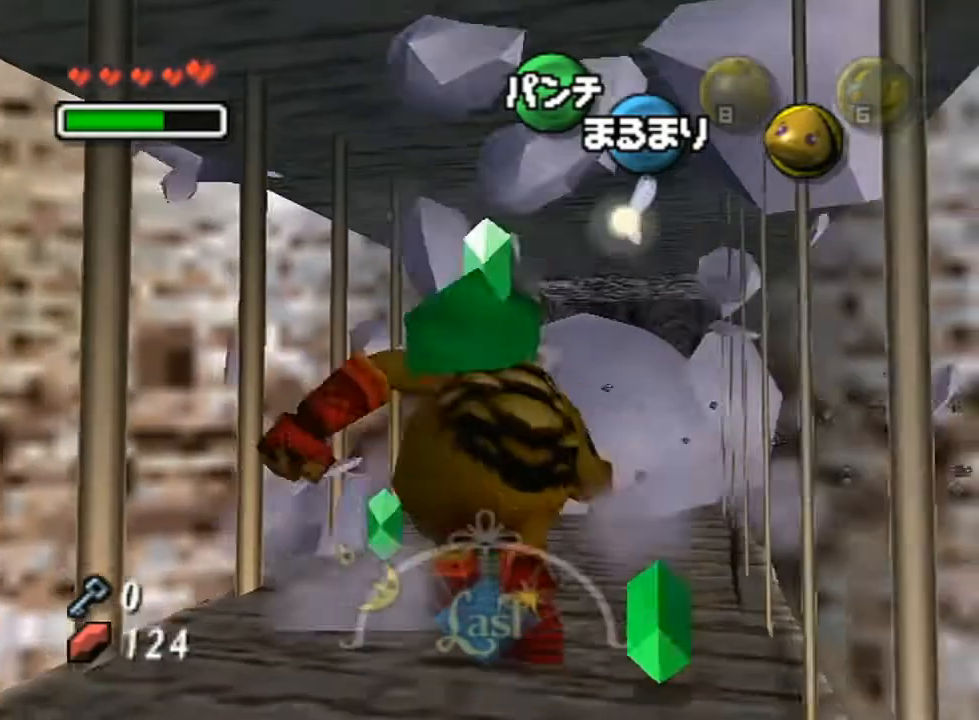
{"buttons": [], "left_stick": "up", "right_stick": "center", "events": []}
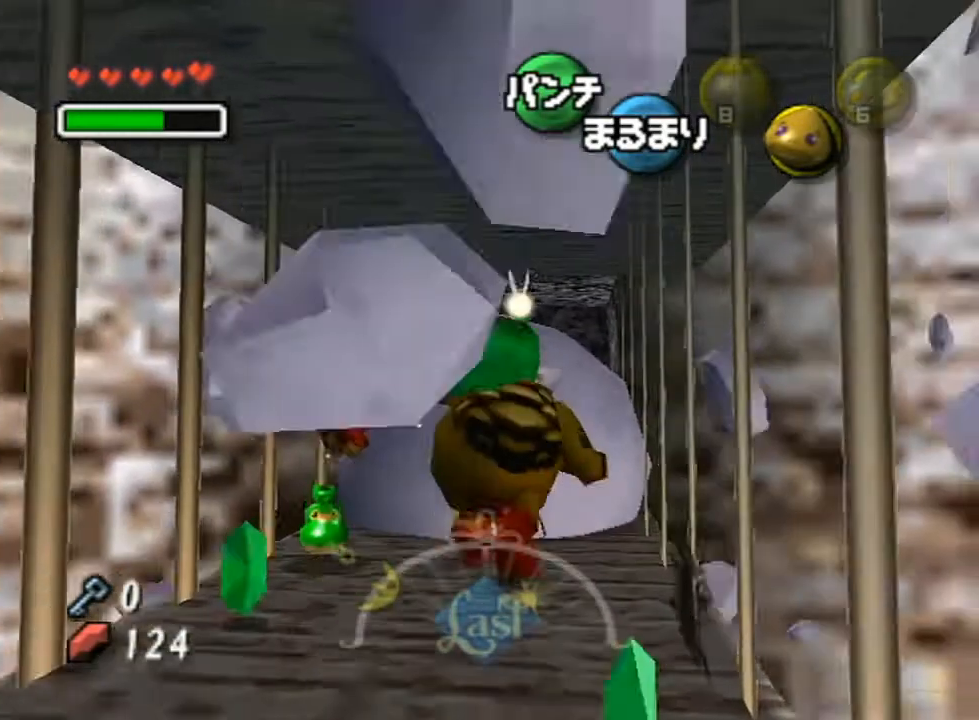
{"buttons": [], "left_stick": "up", "right_stick": "center", "events": [[100, "B", "down"], [217, "B", "up"]]}
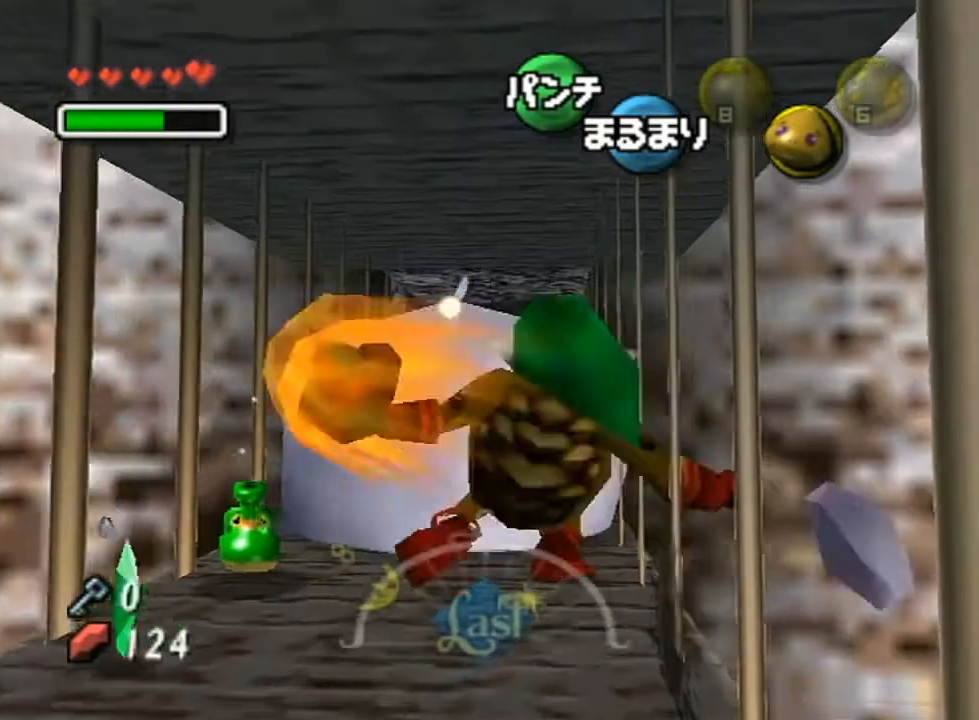
{"buttons": [], "left_stick": "up-left", "right_stick": "center", "events": [[283, "left_stick", "up-left"]]}
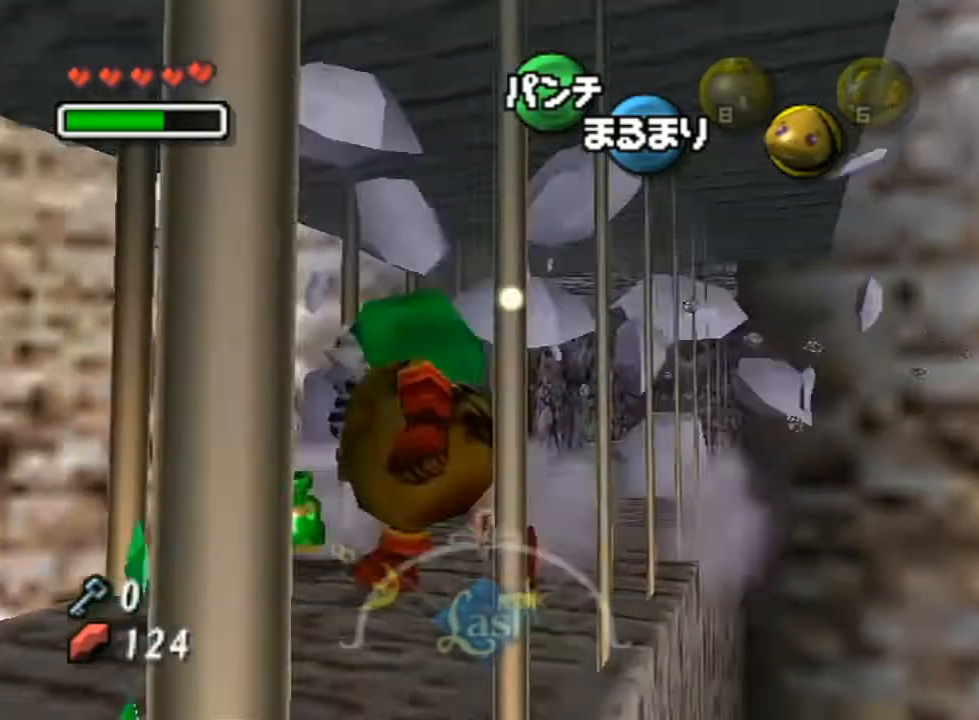
{"buttons": ["A"], "left_stick": "up-right", "right_stick": "center", "events": [[100, "left_stick", "up"], [350, "left_stick", "up-right"], [467, "A", "down"]]}
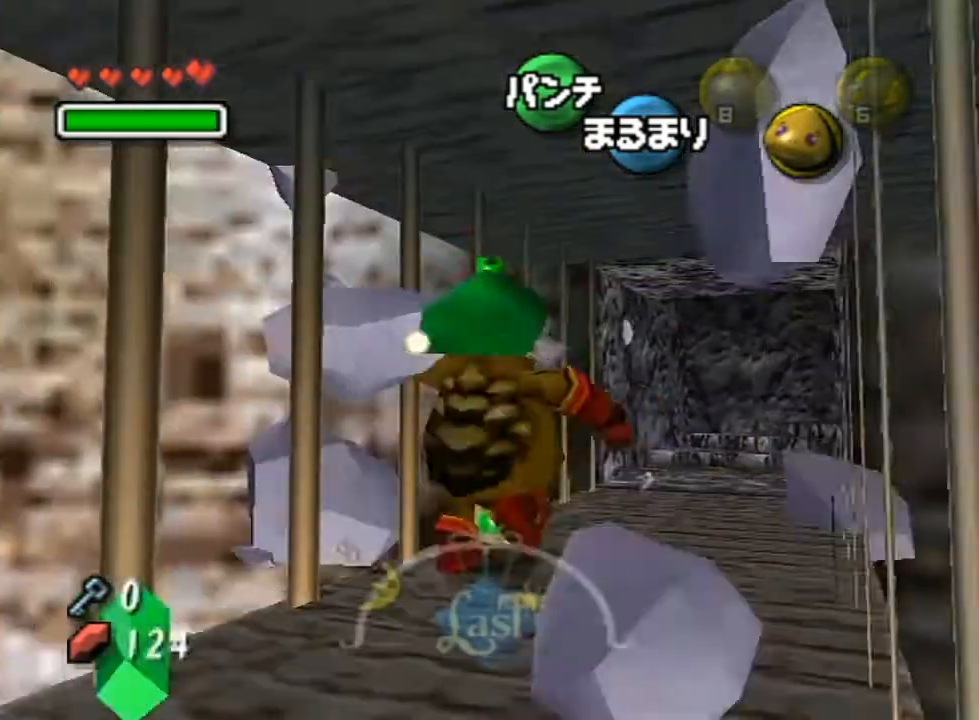
{"buttons": ["A"], "left_stick": "up-right", "right_stick": "center", "events": []}
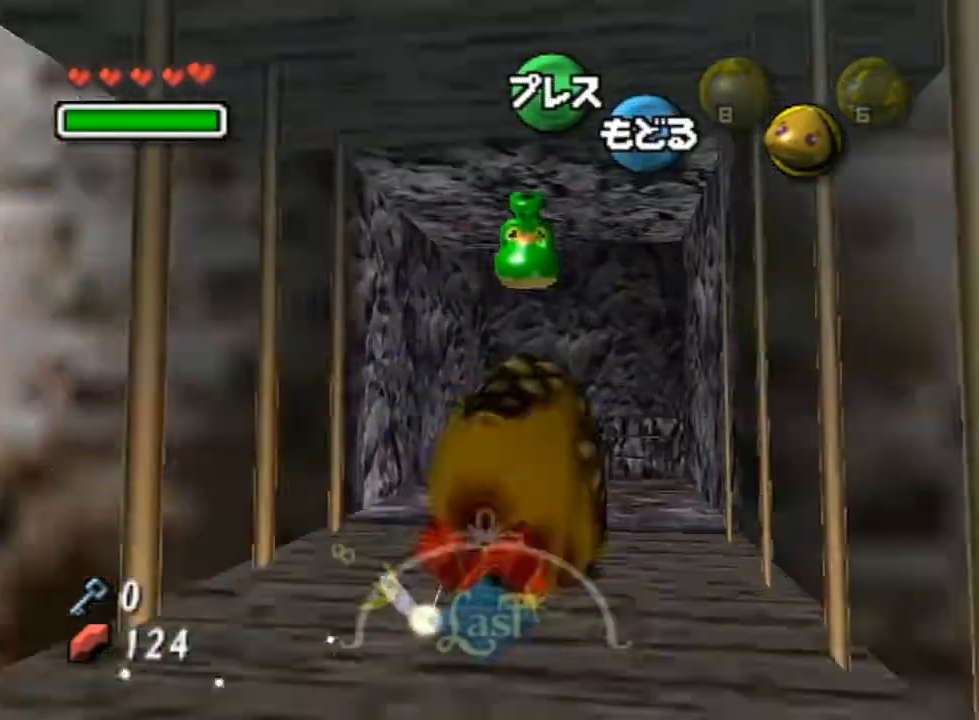
{"buttons": [], "left_stick": "up-right", "right_stick": "center", "events": [[383, "A", "up"]]}
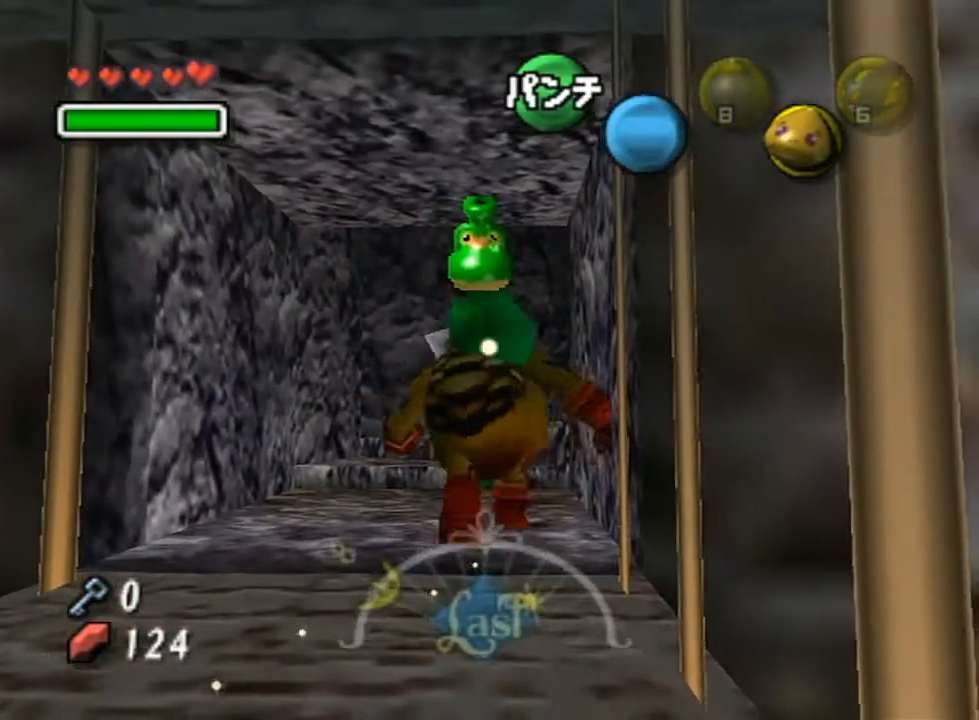
{"buttons": [], "left_stick": "center", "right_stick": "center", "events": [[33, "left_stick", "center"]]}
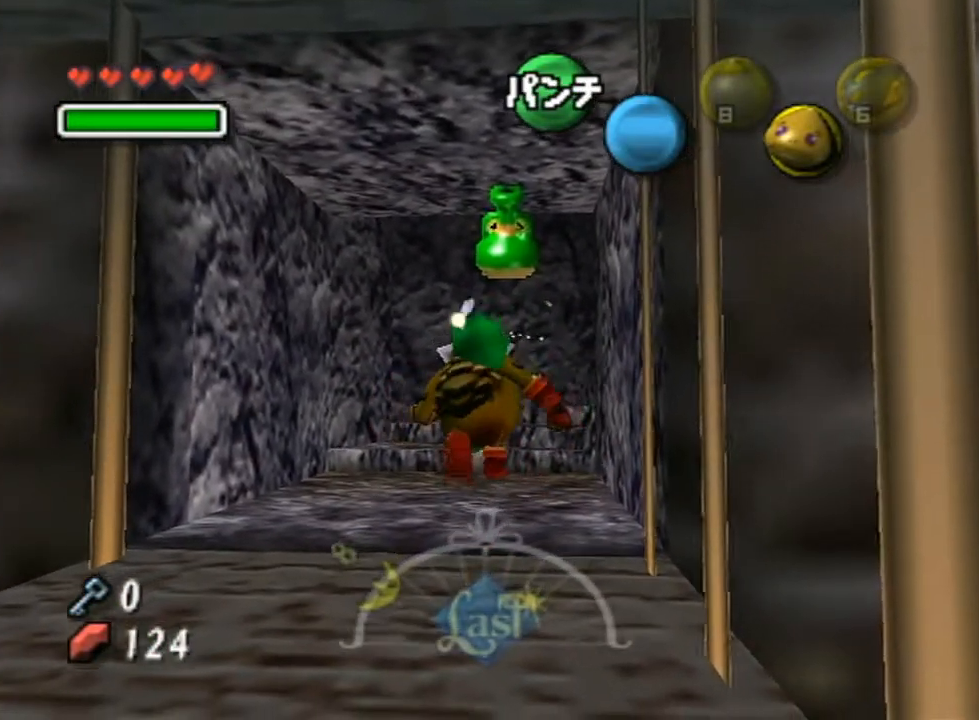
{"buttons": [], "left_stick": "center", "right_stick": "center", "events": []}
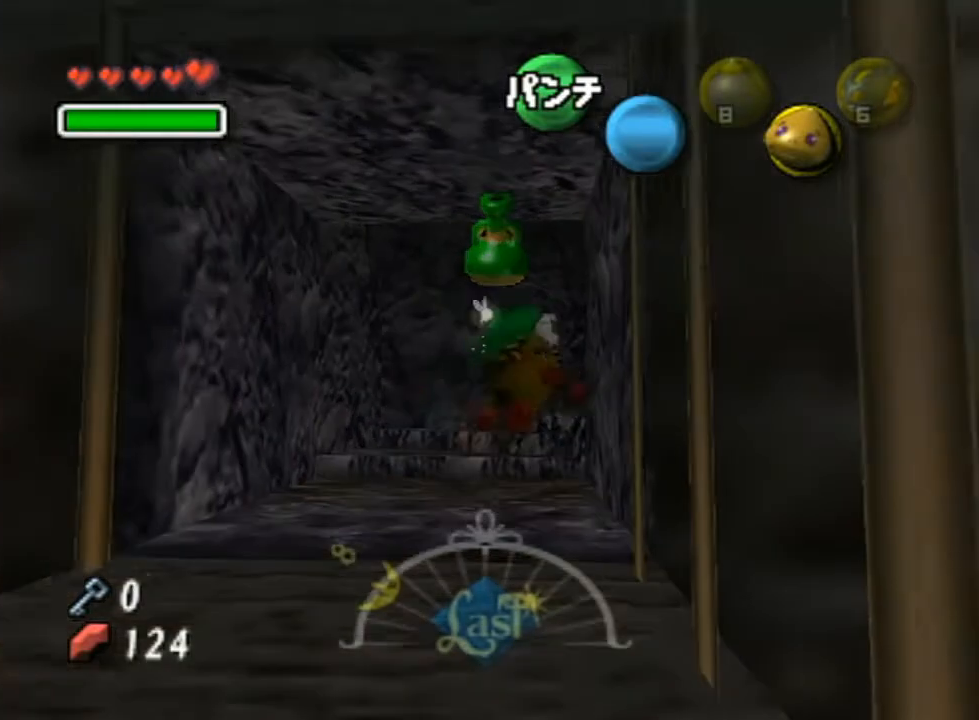
{"buttons": [], "left_stick": "center", "right_stick": "center", "events": []}
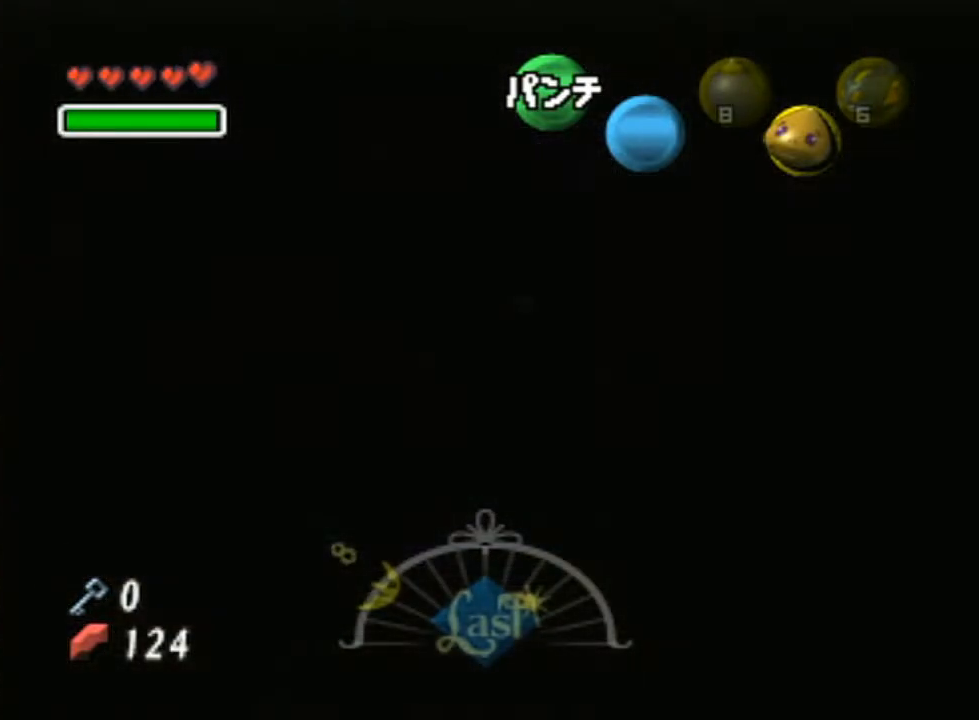
{"buttons": [], "left_stick": "center", "right_stick": "center", "events": []}
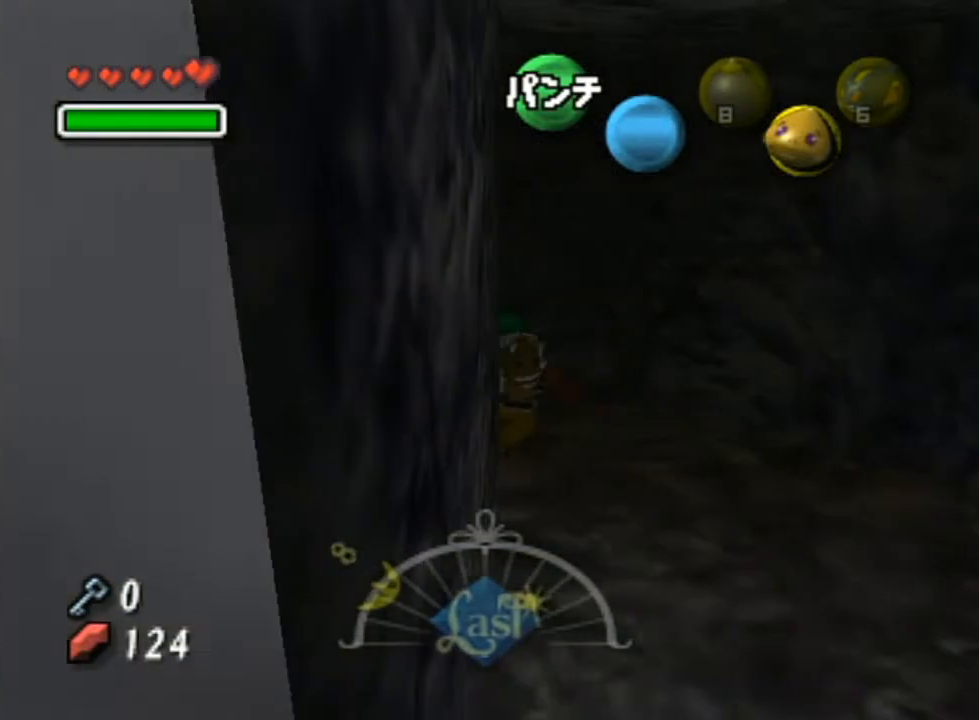
{"buttons": [], "left_stick": "center", "right_stick": "center", "events": []}